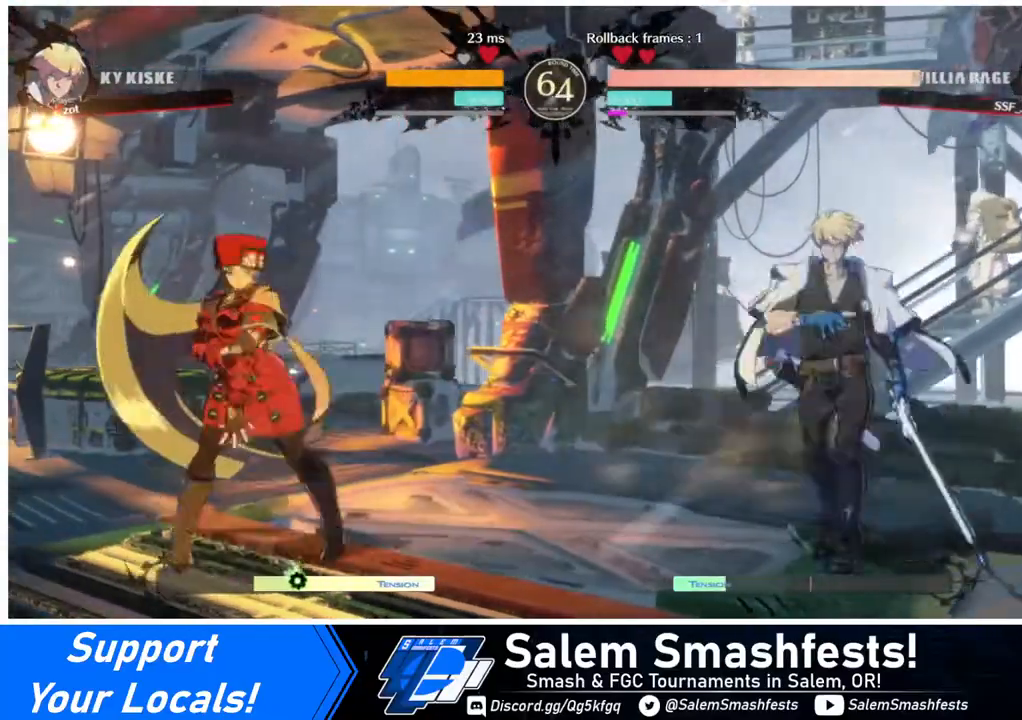
Gameplay with a controller (arcade stick); each line is a JSON object with the inputs held at the frame after it. "events" lists button and stick changes between this image and that frame as [ms after this image, input, new state], when the widget could be followed in between. Not read: L3 R3.
{"buttons": ["DPAD_RIGHT"], "events": [[360, "DPAD_LEFT", "up"], [360, "DPAD_RIGHT", "down"], [400, "DPAD_RIGHT", "up"], [520, "DPAD_RIGHT", "down"]]}
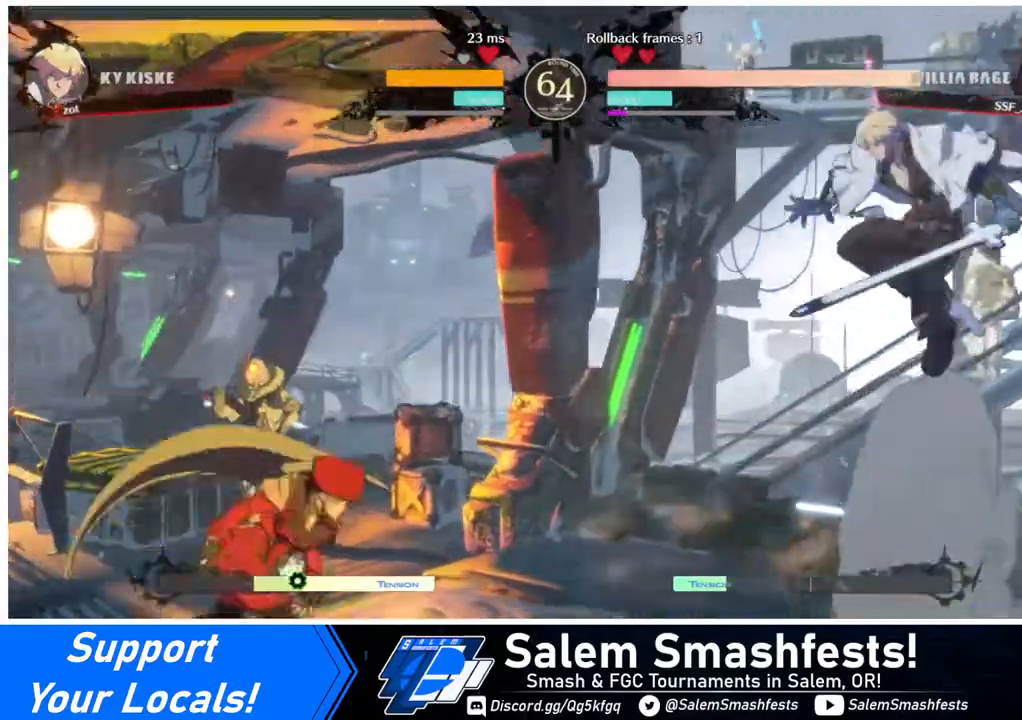
{"buttons": ["DPAD_LEFT"], "events": [[80, "DPAD_DOWN", "down"], [160, "DPAD_RIGHT", "up"], [240, "DPAD_DOWN", "up"], [240, "DPAD_LEFT", "down"], [240, "SQUARE", "down"], [320, "SQUARE", "up"]]}
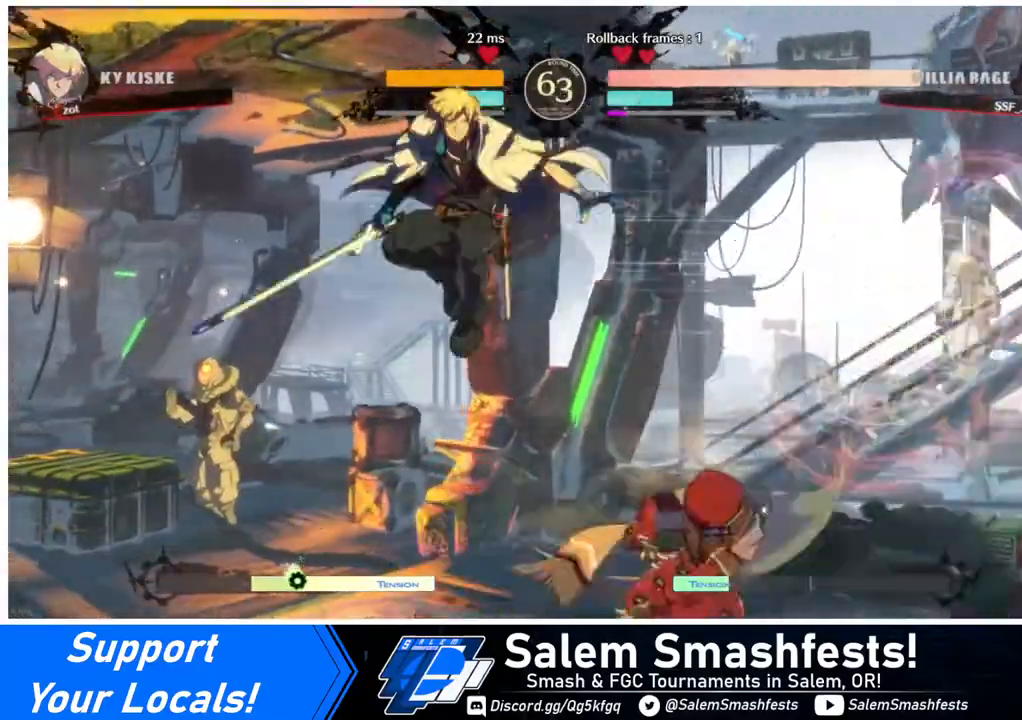
{"buttons": [], "events": [[360, "DPAD_LEFT", "up"], [360, "TRIANGLE", "down"], [440, "TRIANGLE", "up"]]}
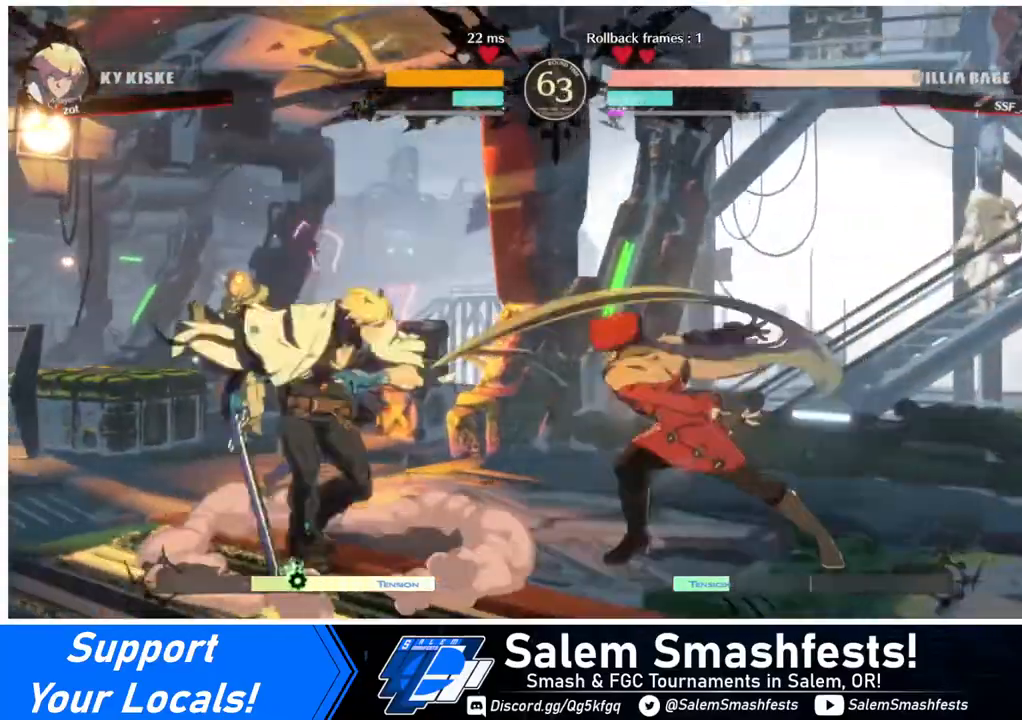
{"buttons": ["DPAD_RIGHT"], "events": [[280, "DPAD_RIGHT", "down"]]}
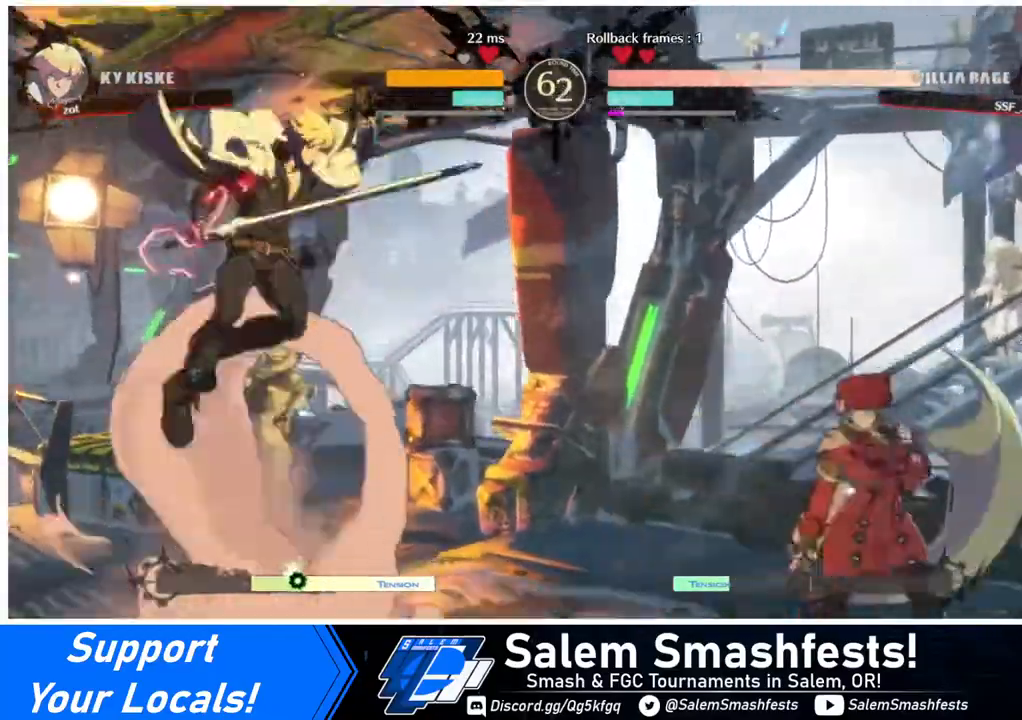
{"buttons": ["CROSS", "DPAD_LEFT"], "events": [[160, "DPAD_LEFT", "down"], [160, "DPAD_RIGHT", "up"], [200, "DPAD_LEFT", "up"], [280, "DPAD_LEFT", "down"], [520, "CROSS", "down"]]}
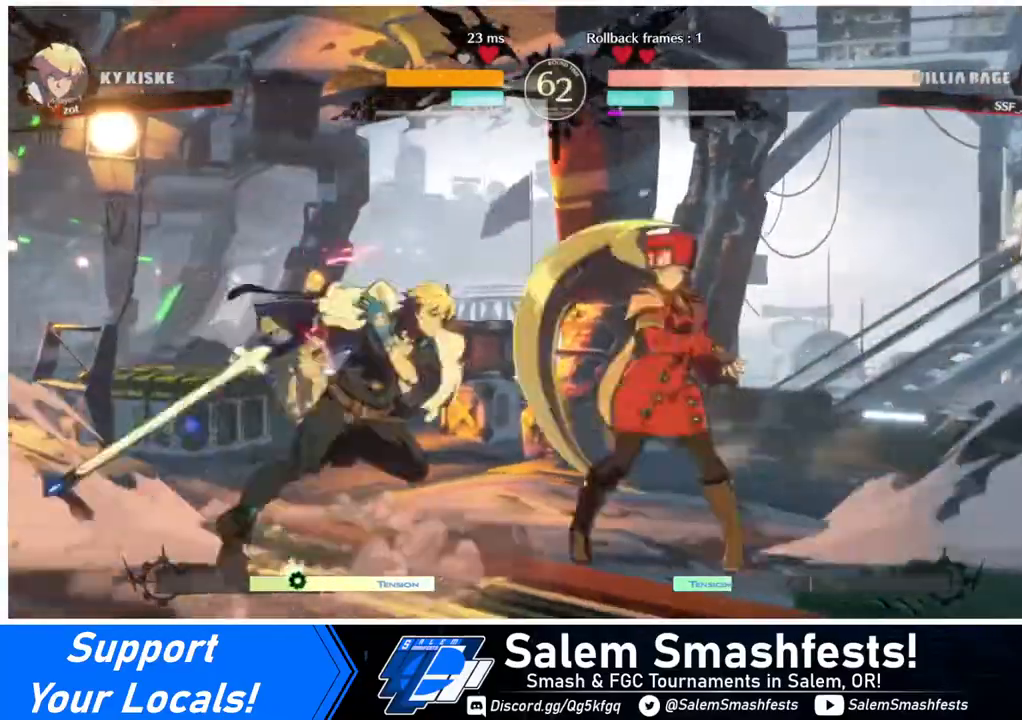
{"buttons": [], "events": [[80, "CROSS", "up"], [160, "DPAD_DOWN", "down"], [160, "DPAD_LEFT", "up"], [160, "DPAD_RIGHT", "down"], [280, "CROSS", "down"], [280, "DPAD_DOWN", "up"], [400, "CROSS", "up"], [480, "DPAD_RIGHT", "up"]]}
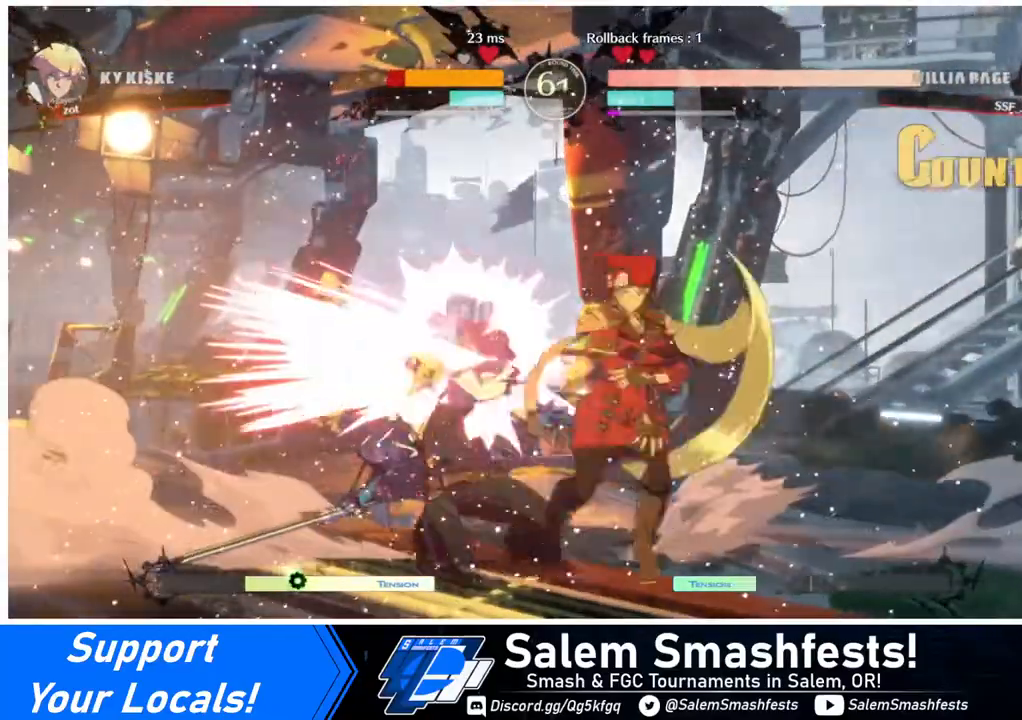
{"buttons": [], "events": []}
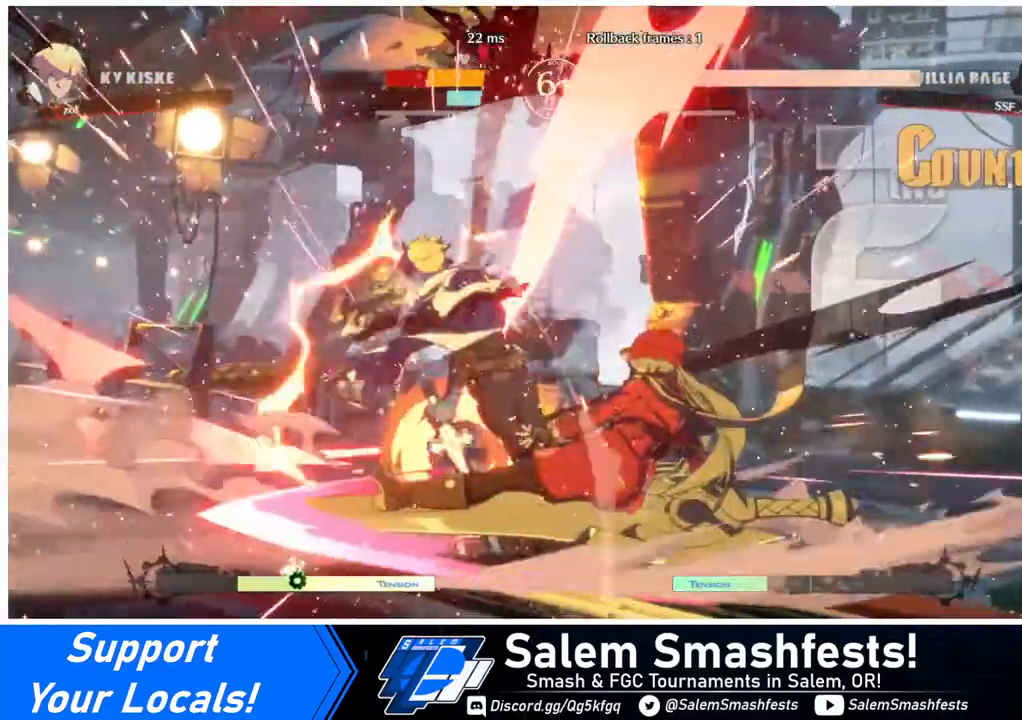
{"buttons": ["R1", "DPAD_LEFT"], "events": [[320, "DPAD_DOWN", "down"], [400, "DPAD_LEFT", "down"], [480, "DPAD_DOWN", "up"], [480, "R1", "down"]]}
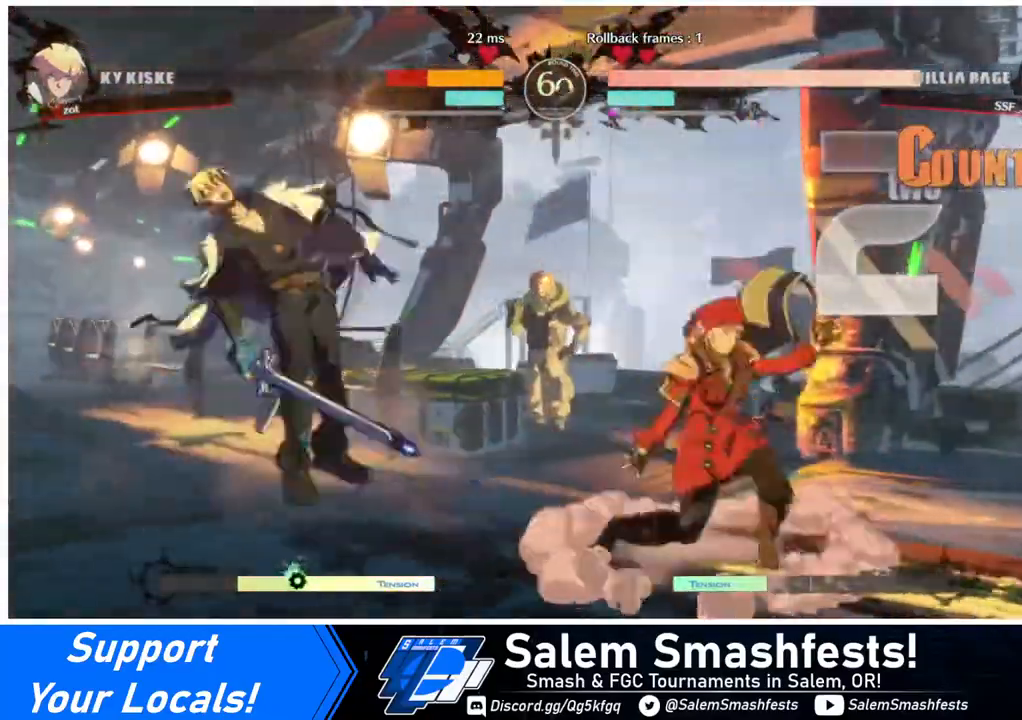
{"buttons": ["DPAD_LEFT"], "events": [[120, "R1", "up"]]}
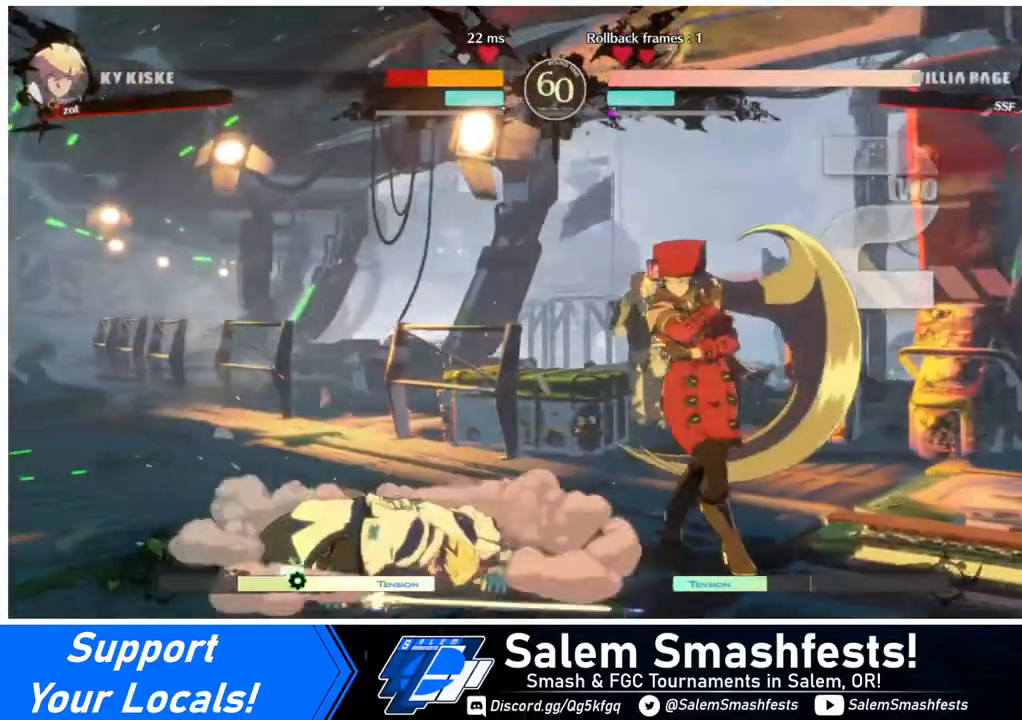
{"buttons": [], "events": [[40, "DPAD_LEFT", "up"], [80, "DPAD_LEFT", "down"], [200, "DPAD_LEFT", "up"], [240, "DPAD_LEFT", "down"], [280, "DPAD_UP", "down"], [360, "DPAD_LEFT", "up"], [360, "L1", "down"], [400, "DPAD_UP", "up"], [440, "L1", "up"]]}
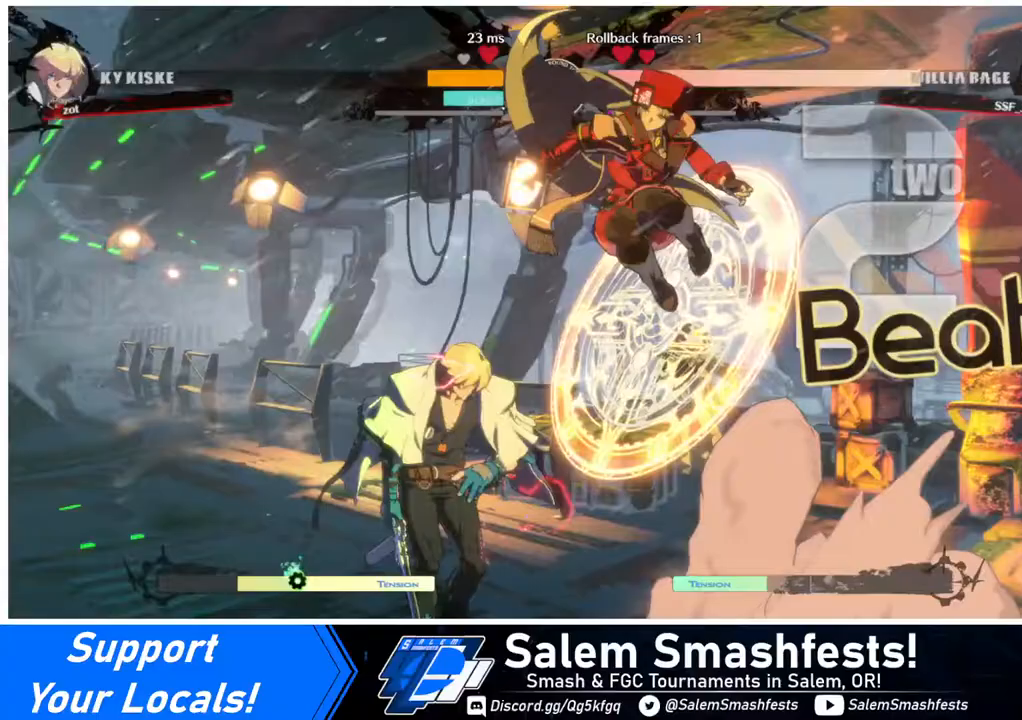
{"buttons": [], "events": [[80, "R1", "down"], [200, "R1", "up"]]}
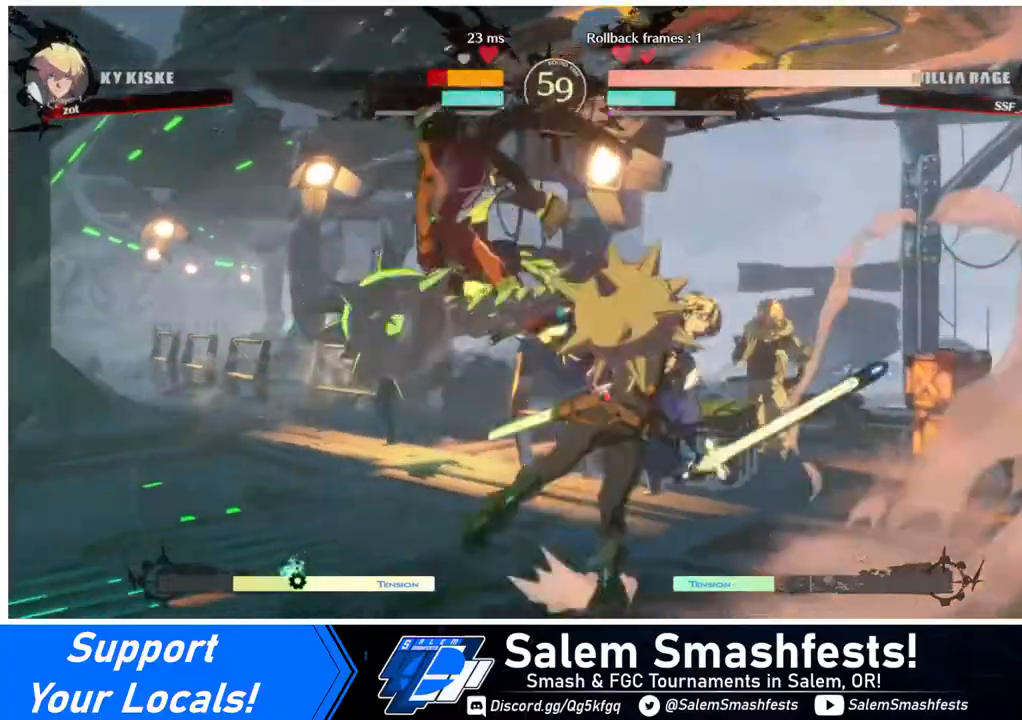
{"buttons": [], "events": [[40, "DPAD_DOWN", "down"], [160, "SQUARE", "down"], [280, "SQUARE", "up"], [360, "R2", "down"], [480, "DPAD_DOWN", "up"], [480, "R2", "up"]]}
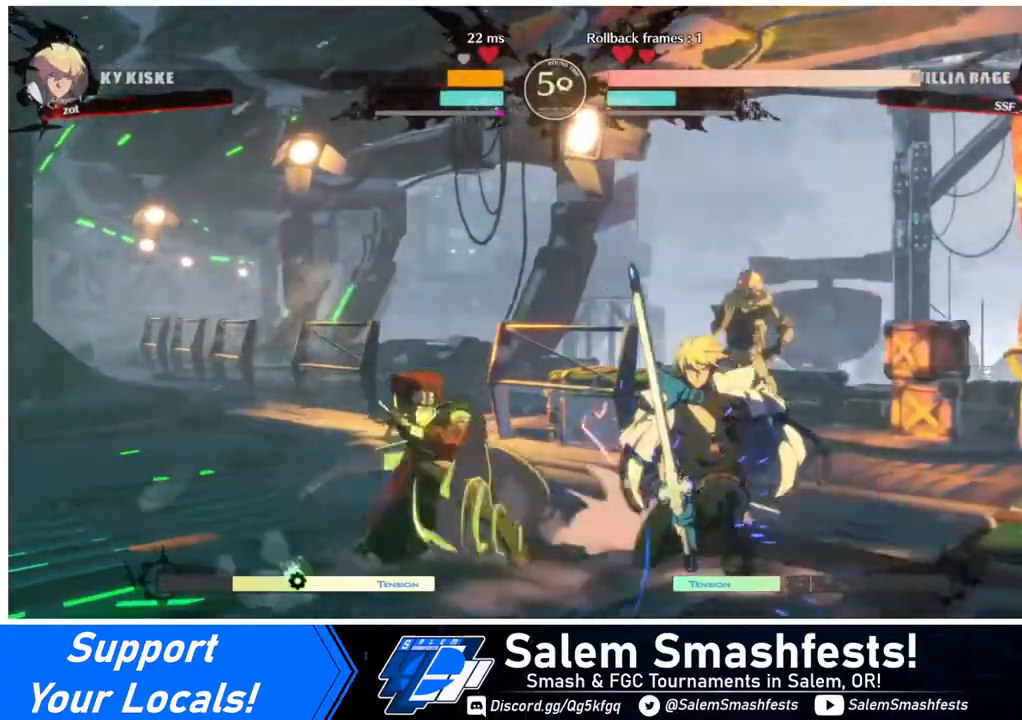
{"buttons": ["DPAD_RIGHT"], "events": [[360, "DPAD_DOWN", "down"], [480, "DPAD_RIGHT", "down"], [520, "DPAD_DOWN", "up"]]}
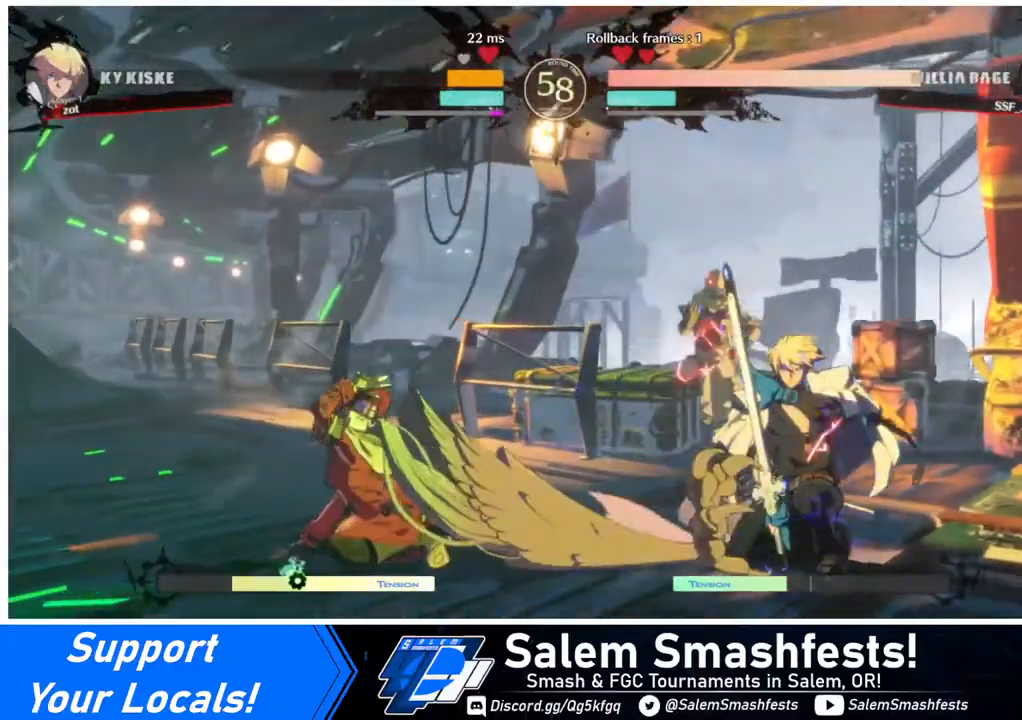
{"buttons": [], "events": [[80, "TRIANGLE", "down"], [160, "TRIANGLE", "up"], [400, "DPAD_RIGHT", "up"]]}
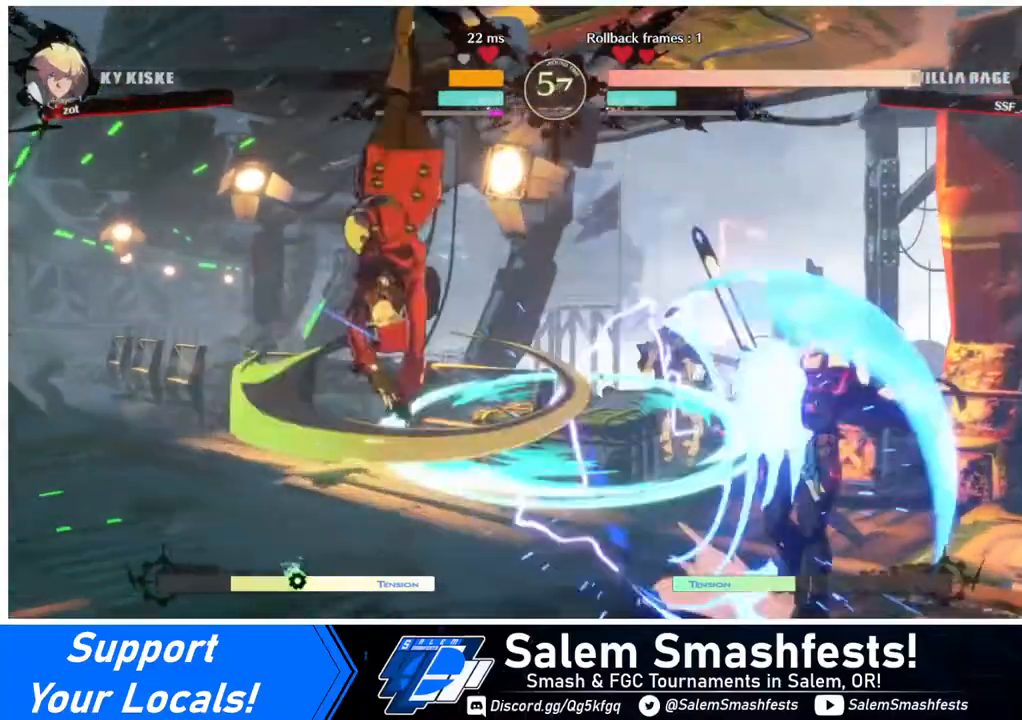
{"buttons": ["DPAD_LEFT"], "events": [[280, "DPAD_LEFT", "down"], [320, "DPAD_LEFT", "up"], [400, "DPAD_LEFT", "down"]]}
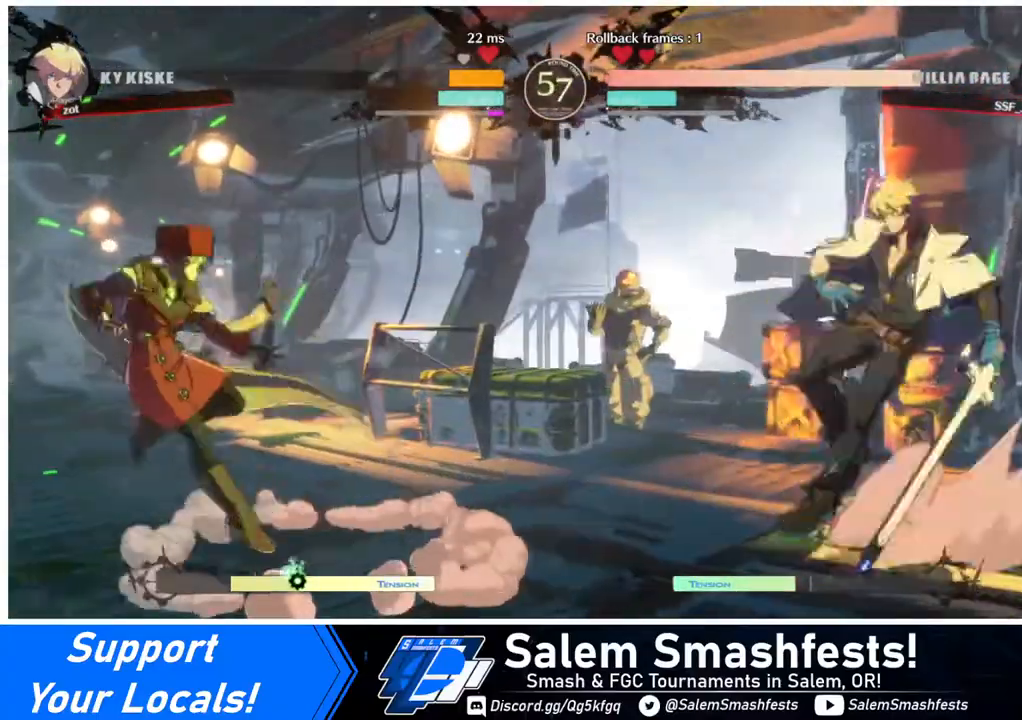
{"buttons": ["DPAD_LEFT"], "events": [[40, "DPAD_LEFT", "up"], [80, "DPAD_RIGHT", "down"], [160, "DPAD_RIGHT", "up"], [200, "DPAD_RIGHT", "down"], [280, "DPAD_DOWN", "down"], [280, "DPAD_LEFT", "down"], [280, "DPAD_RIGHT", "up"], [280, "SQUARE", "down"], [280, "TRIANGLE", "down"], [360, "DPAD_DOWN", "up"], [360, "SQUARE", "up"], [360, "TRIANGLE", "up"]]}
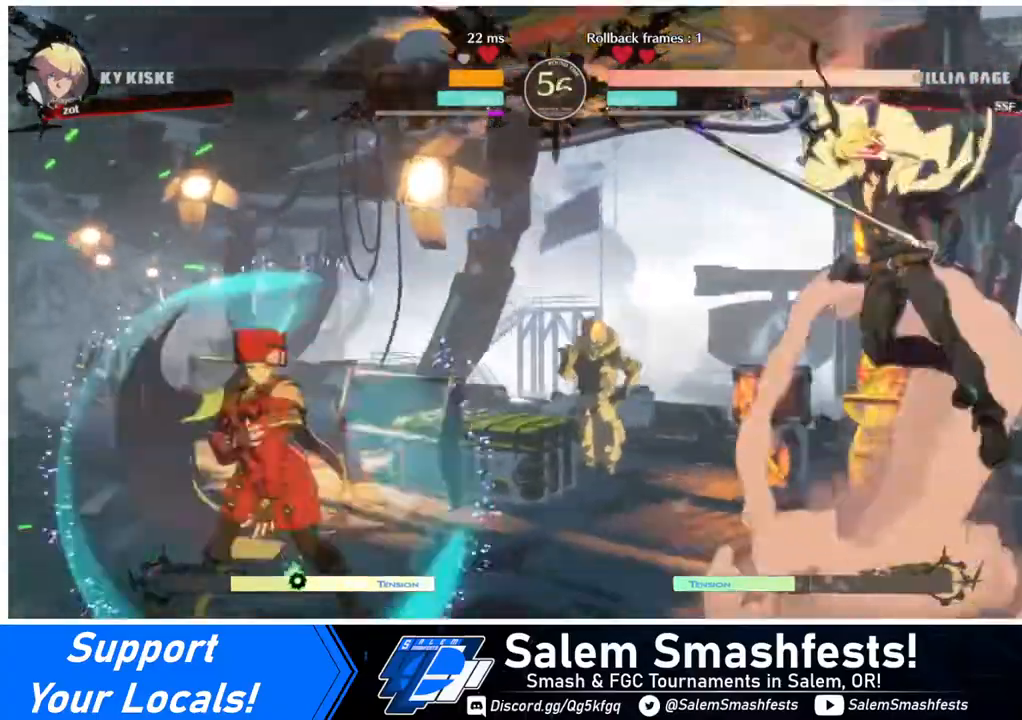
{"buttons": ["DPAD_LEFT"], "events": [[200, "DPAD_LEFT", "up"], [200, "DPAD_RIGHT", "down"], [440, "DPAD_LEFT", "down"], [440, "DPAD_RIGHT", "up"]]}
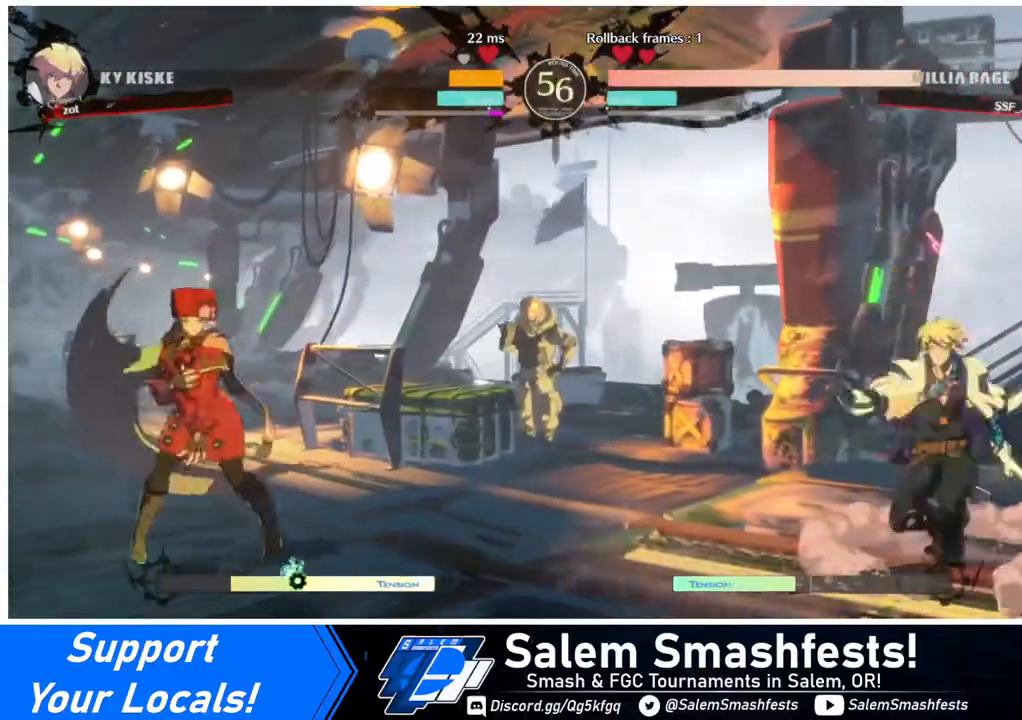
{"buttons": ["DPAD_UP", "DPAD_LEFT"], "events": [[80, "DPAD_LEFT", "up"], [80, "DPAD_RIGHT", "down"], [160, "DPAD_RIGHT", "up"], [200, "DPAD_RIGHT", "down"], [440, "DPAD_DOWN", "down"], [440, "DPAD_RIGHT", "up"], [480, "DPAD_DOWN", "up"], [480, "DPAD_LEFT", "down"], [480, "DPAD_UP", "down"]]}
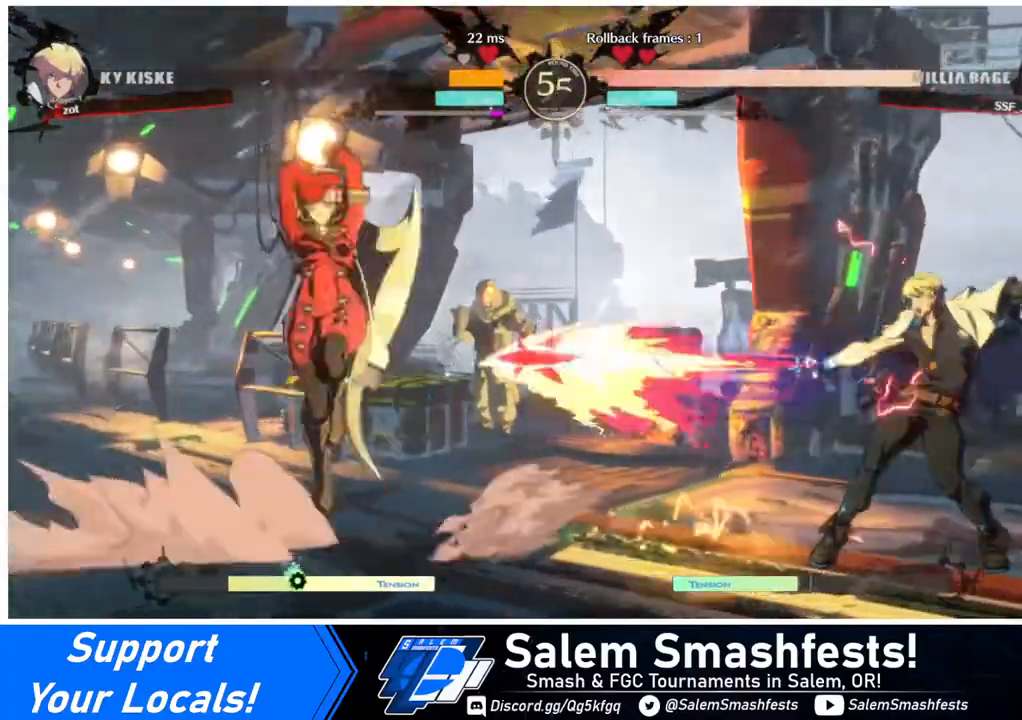
{"buttons": [], "events": [[40, "DPAD_UP", "up"], [520, "DPAD_LEFT", "up"]]}
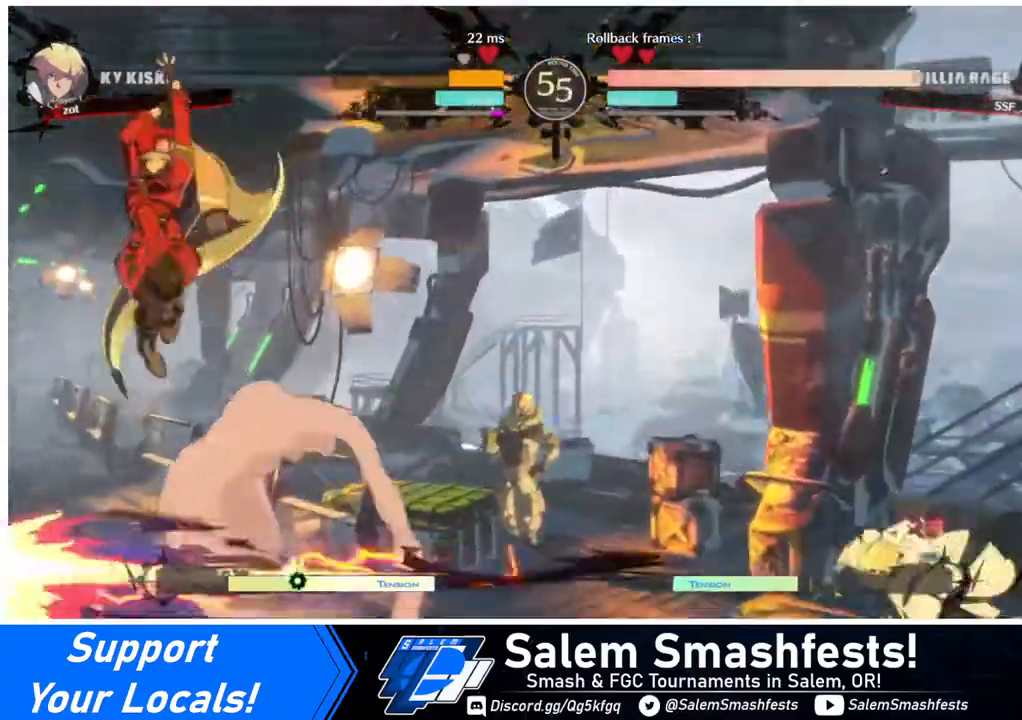
{"buttons": ["DPAD_UP", "DPAD_LEFT"], "events": [[200, "DPAD_RIGHT", "down"], [280, "DPAD_RIGHT", "up"], [320, "DPAD_RIGHT", "down"], [440, "DPAD_RIGHT", "up"], [440, "DPAD_UP", "down"], [480, "DPAD_LEFT", "down"]]}
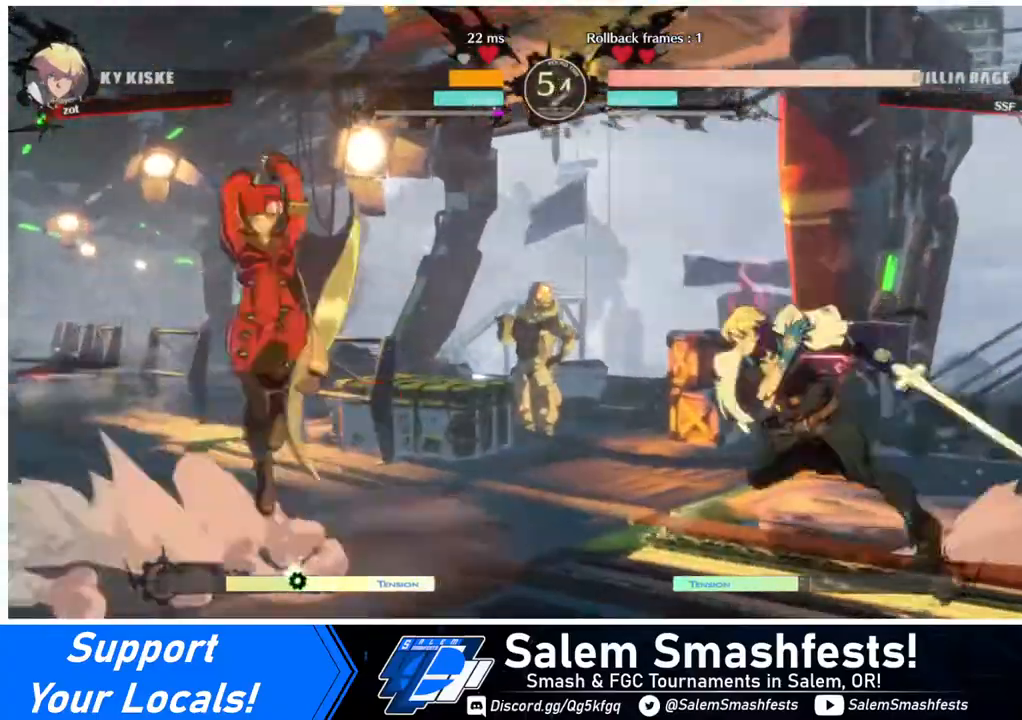
{"buttons": ["DPAD_UP", "DPAD_LEFT"], "events": [[80, "DPAD_UP", "up"], [200, "DPAD_LEFT", "up"], [400, "DPAD_LEFT", "down"], [440, "DPAD_UP", "down"]]}
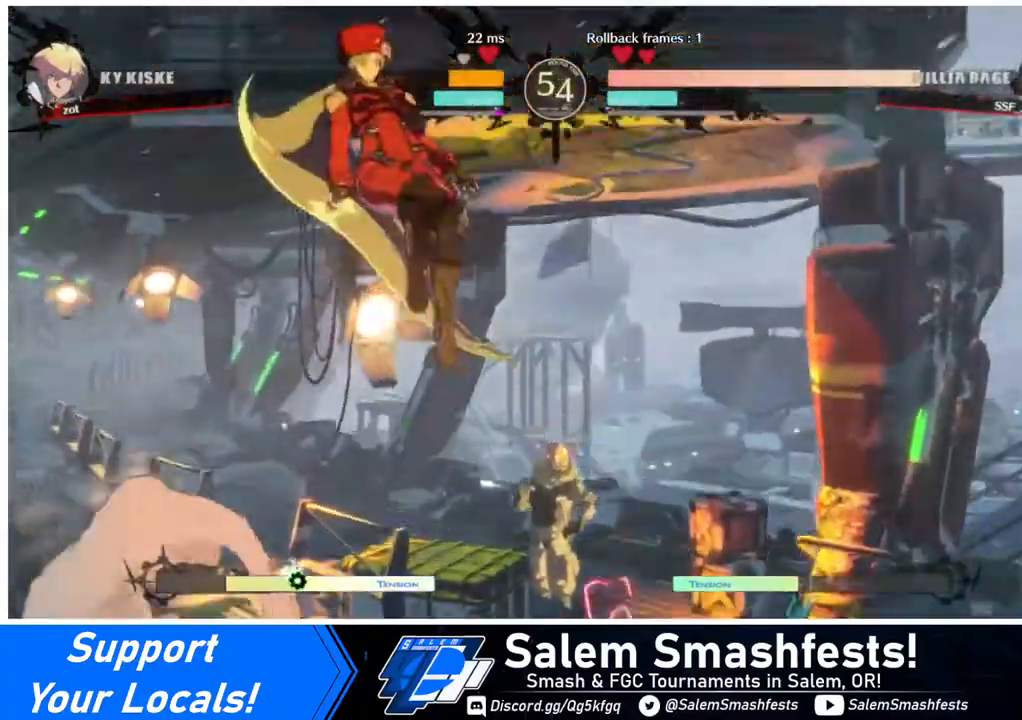
{"buttons": ["R1", "DPAD_LEFT"], "events": [[40, "DPAD_UP", "up"], [160, "DPAD_LEFT", "up"], [280, "DPAD_DOWN", "down"], [360, "DPAD_RIGHT", "down"], [440, "DPAD_DOWN", "up"], [440, "R1", "down"], [480, "DPAD_LEFT", "down"], [480, "DPAD_RIGHT", "up"]]}
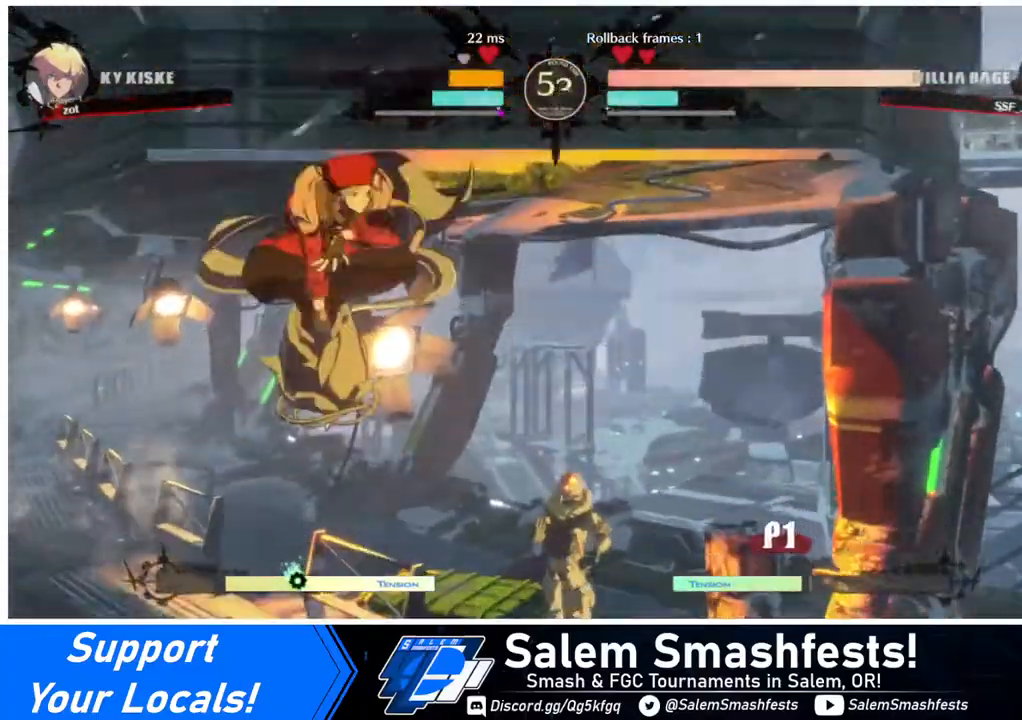
{"buttons": [], "events": [[80, "R1", "up"], [480, "DPAD_LEFT", "up"]]}
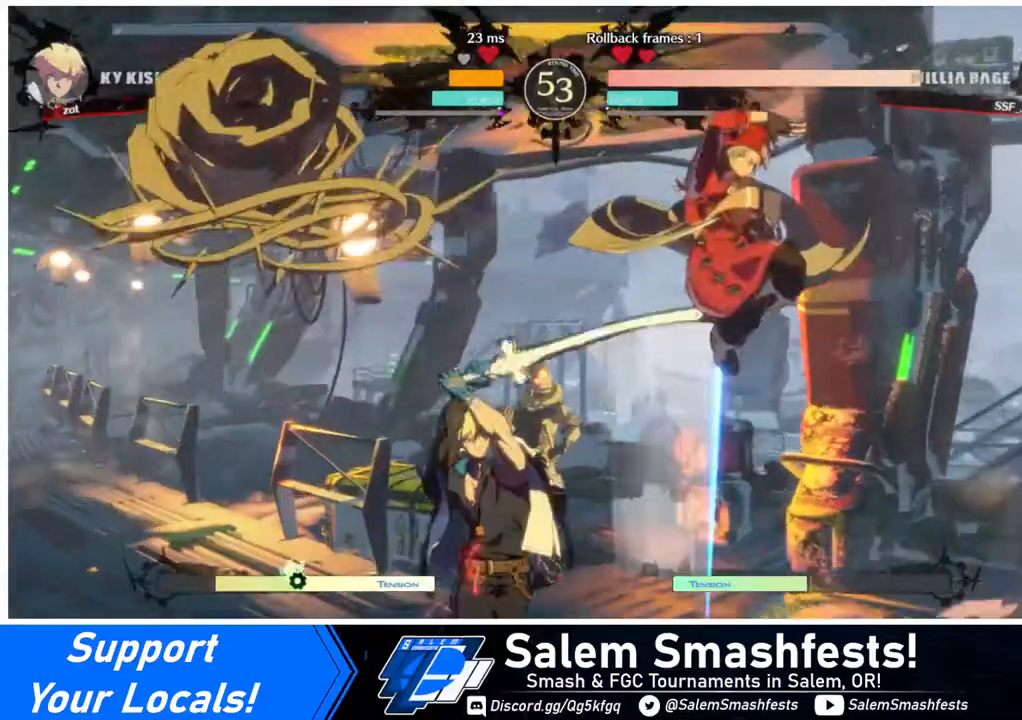
{"buttons": ["DPAD_DOWN", "DPAD_RIGHT"], "events": [[80, "DPAD_RIGHT", "down"], [160, "DPAD_RIGHT", "up"], [240, "DPAD_RIGHT", "down"], [480, "DPAD_DOWN", "down"]]}
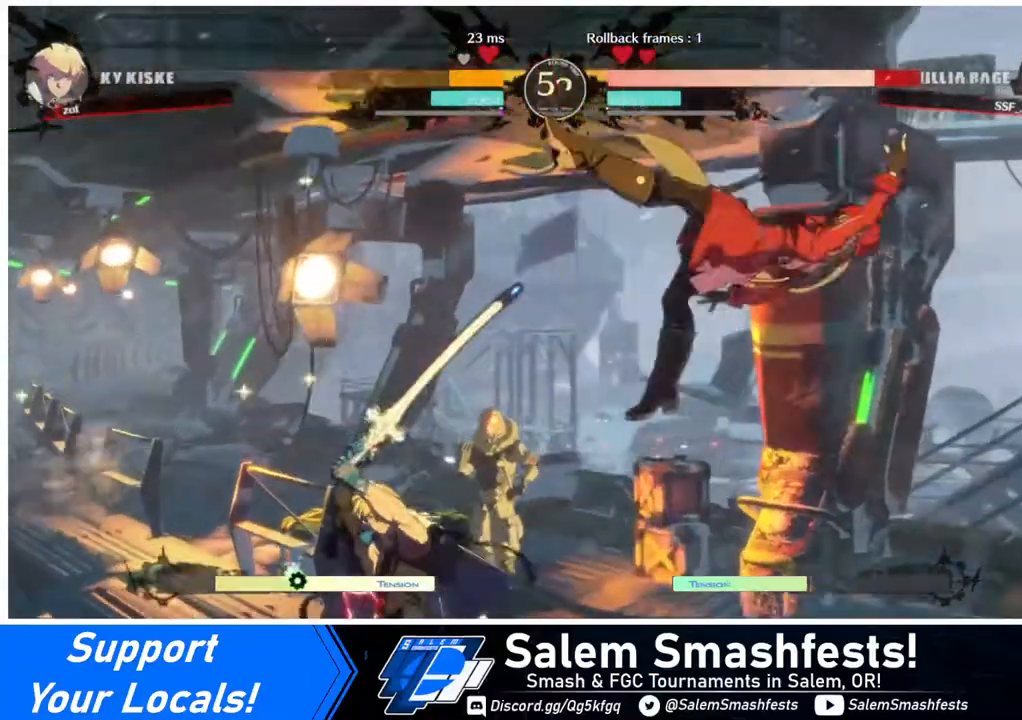
{"buttons": ["SQUARE", "DPAD_DOWN", "DPAD_RIGHT"], "events": [[80, "DPAD_DOWN", "up"], [200, "SQUARE", "down"], [480, "DPAD_DOWN", "down"]]}
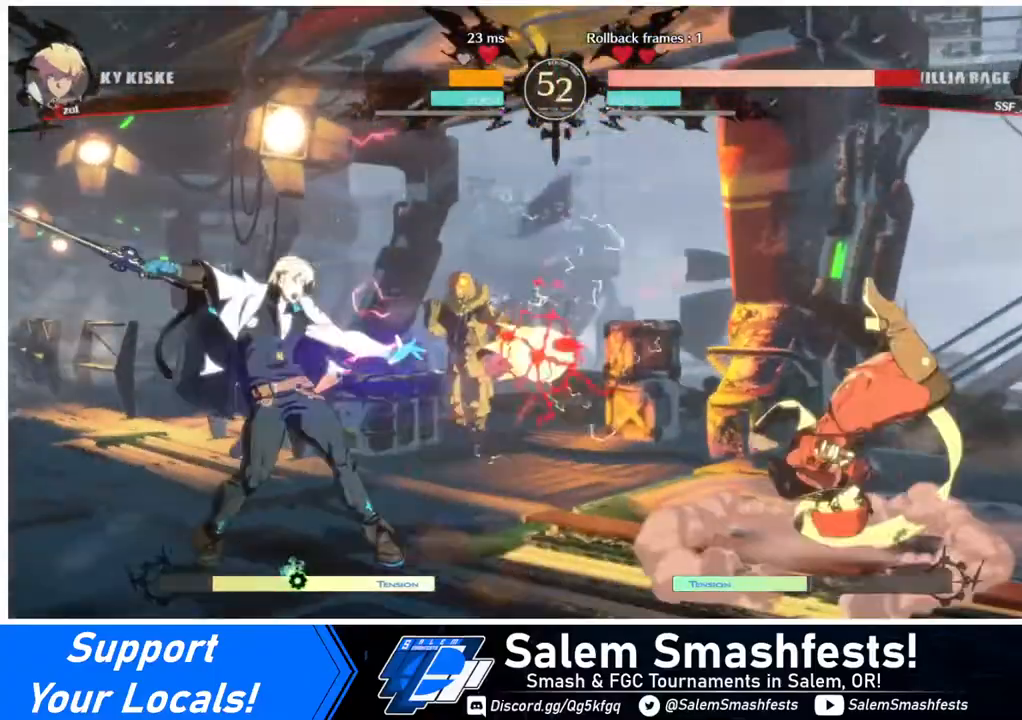
{"buttons": ["DPAD_DOWN", "DPAD_RIGHT"], "events": [[40, "SQUARE", "up"]]}
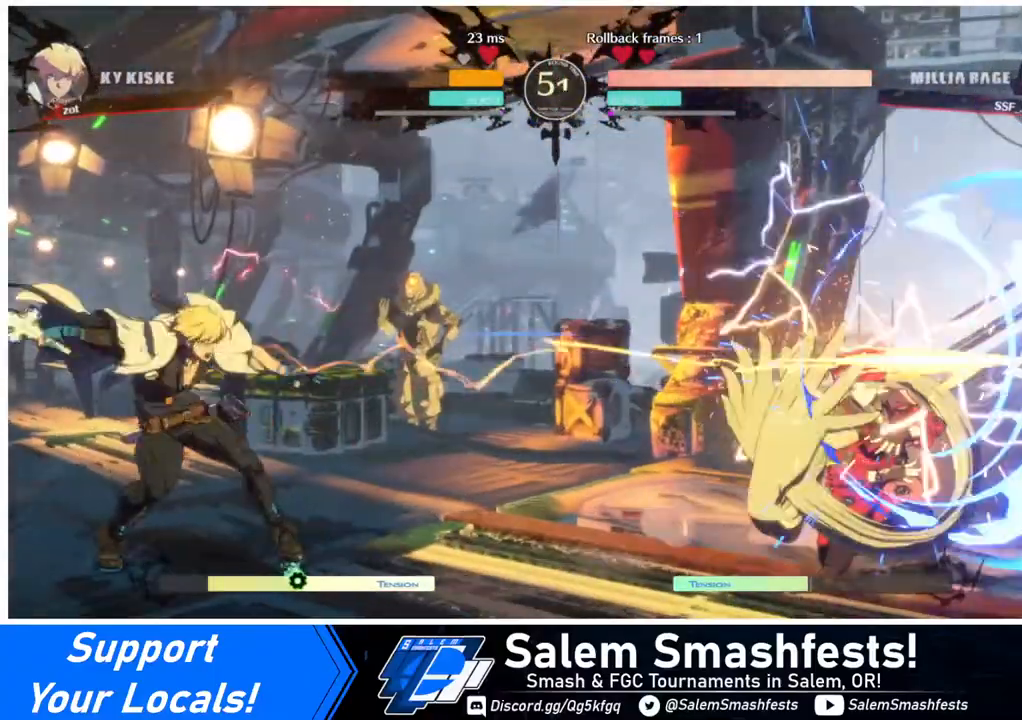
{"buttons": ["DPAD_DOWN"], "events": [[40, "DPAD_DOWN", "up"], [80, "DPAD_RIGHT", "up"], [320, "DPAD_LEFT", "down"], [480, "DPAD_DOWN", "down"], [480, "DPAD_LEFT", "up"]]}
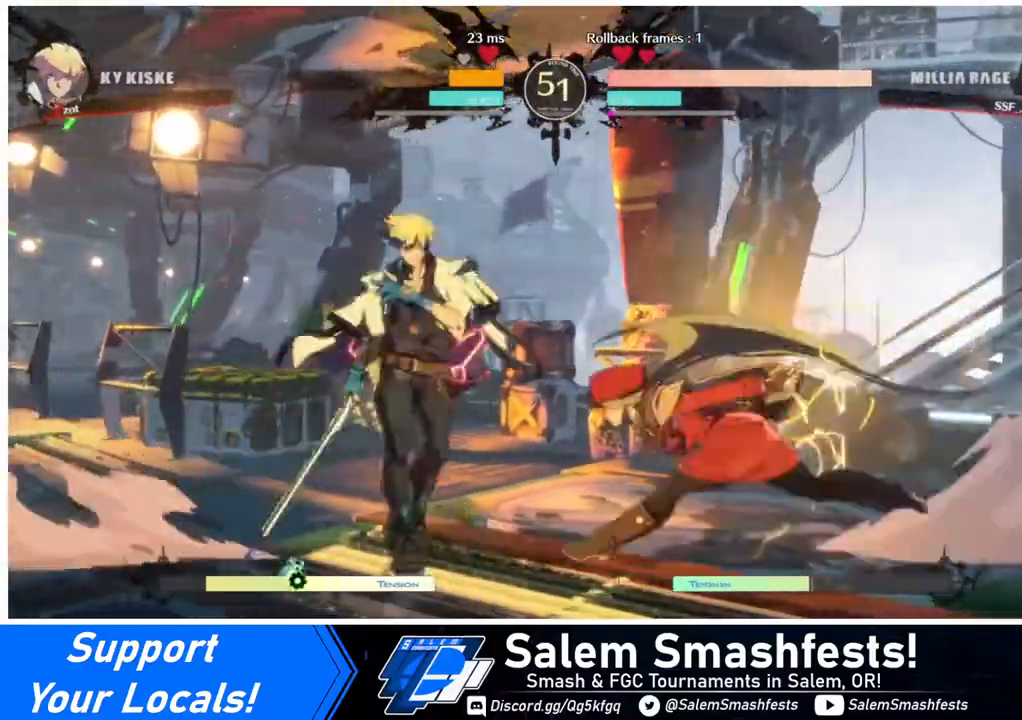
{"buttons": ["DPAD_DOWN", "DPAD_RIGHT"], "events": [[40, "DPAD_RIGHT", "down"], [40, "SQUARE", "down"], [40, "TRIANGLE", "down"], [80, "SQUARE", "up"], [80, "TRIANGLE", "up"]]}
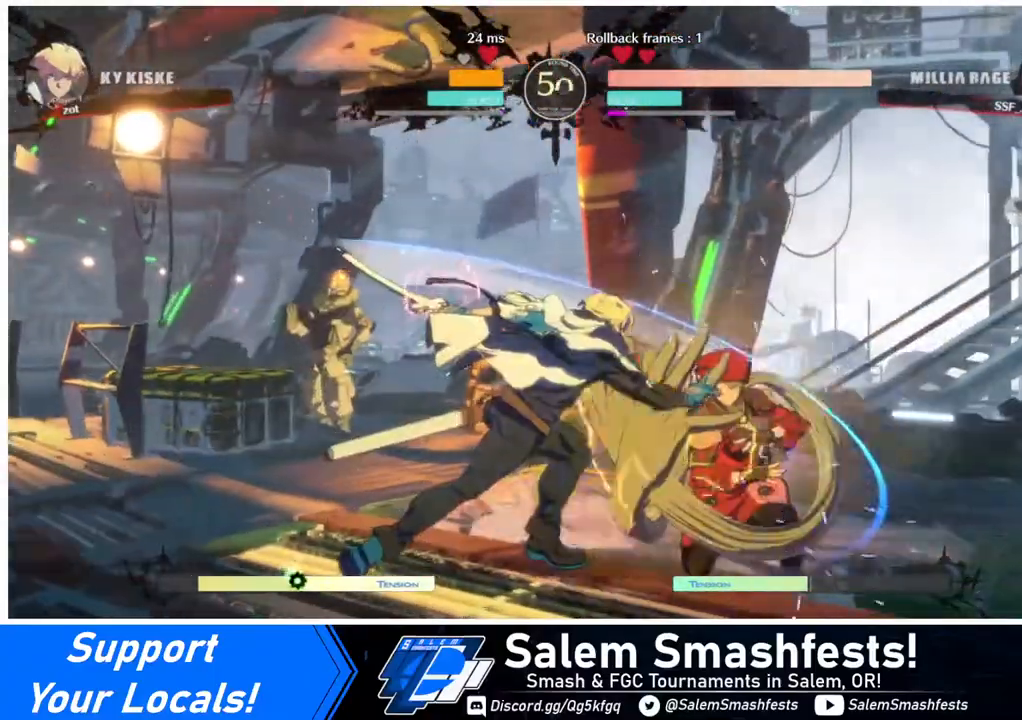
{"buttons": ["DPAD_DOWN", "DPAD_RIGHT"], "events": [[40, "DPAD_DOWN", "up"], [200, "DPAD_DOWN", "down"]]}
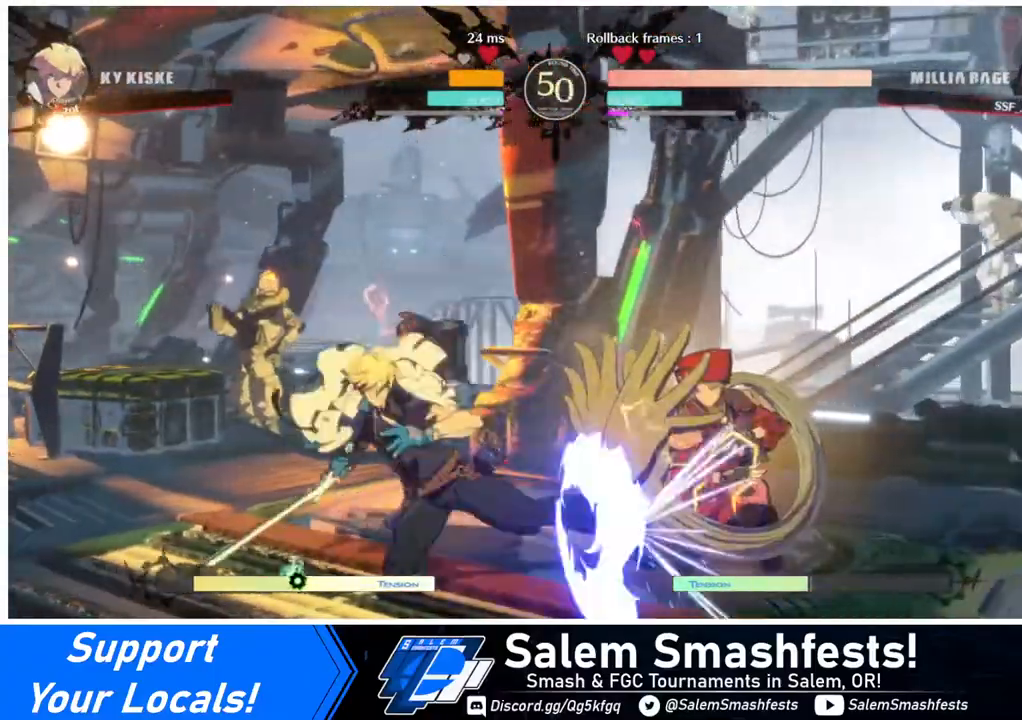
{"buttons": ["DPAD_DOWN", "DPAD_RIGHT"], "events": []}